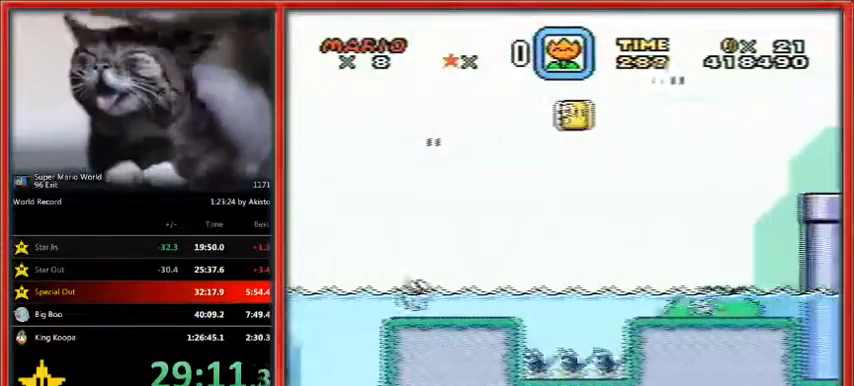
Gameplay with a controller (Nintendo layout); each line is a JSON object with the inputs held at the frame after it. "events" lists button and stick changes between this image and that frame as [ms after this image, input, new state], when the widget could be followed in between. Not read: L1 L3 R3.
{"buttons": ["Y", "DPAD_LEFT"], "events": [[333, "DPAD_LEFT", "down"]]}
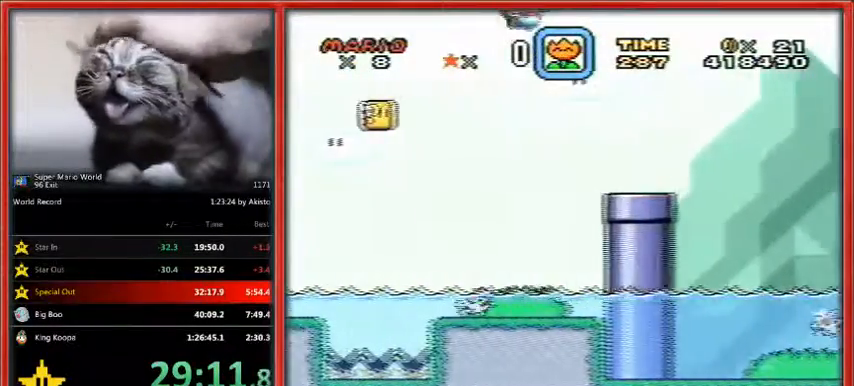
{"buttons": ["Y"], "events": [[167, "DPAD_LEFT", "up"]]}
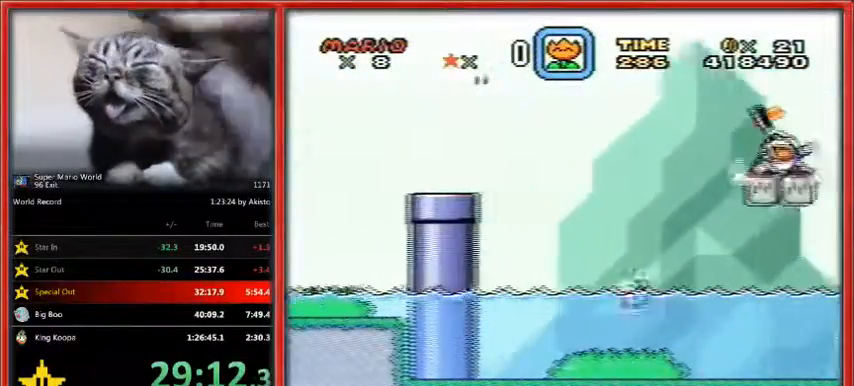
{"buttons": ["Y", "DPAD_LEFT"], "events": [[300, "DPAD_LEFT", "down"]]}
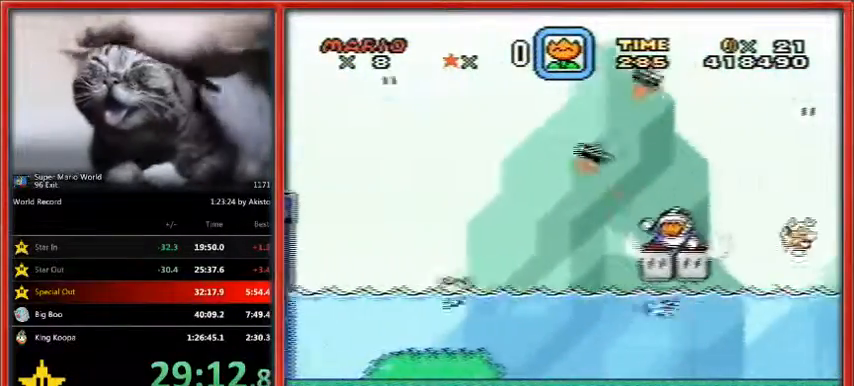
{"buttons": ["Y"], "events": [[167, "DPAD_LEFT", "up"]]}
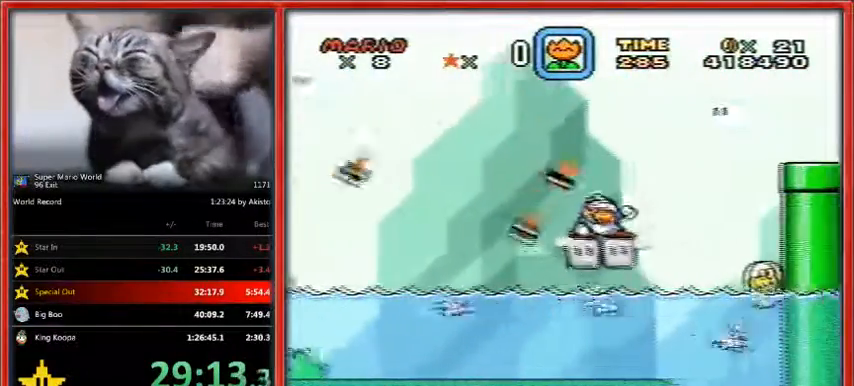
{"buttons": ["Y", "DPAD_LEFT"], "events": [[300, "DPAD_LEFT", "down"]]}
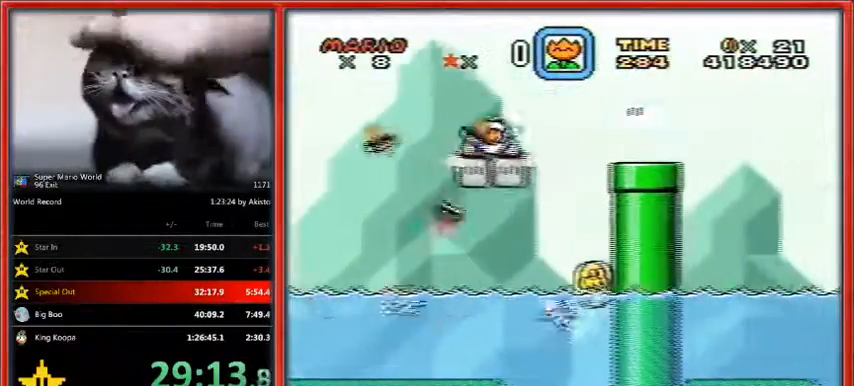
{"buttons": ["Y", "DPAD_LEFT"], "events": [[167, "DPAD_LEFT", "up"], [333, "DPAD_LEFT", "down"]]}
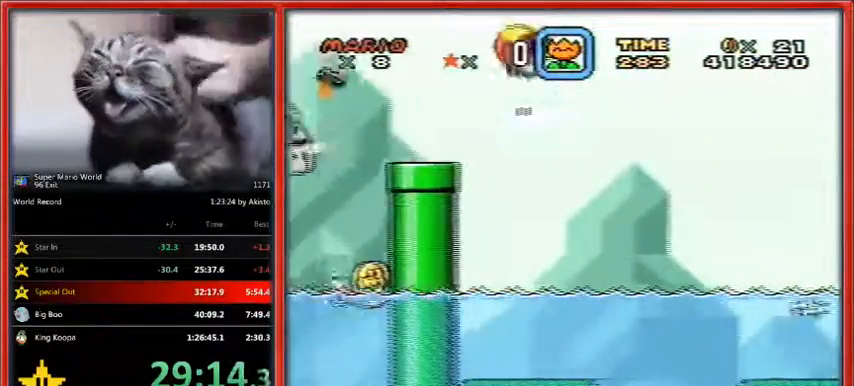
{"buttons": ["Y"], "events": [[300, "DPAD_LEFT", "up"]]}
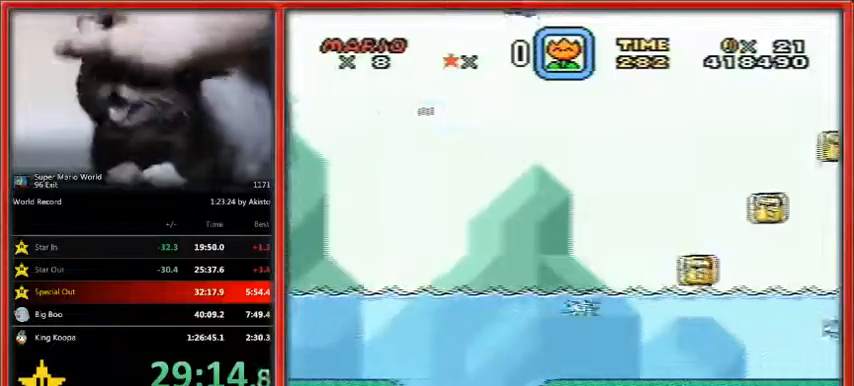
{"buttons": ["Y", "DPAD_LEFT"], "events": [[333, "DPAD_LEFT", "down"]]}
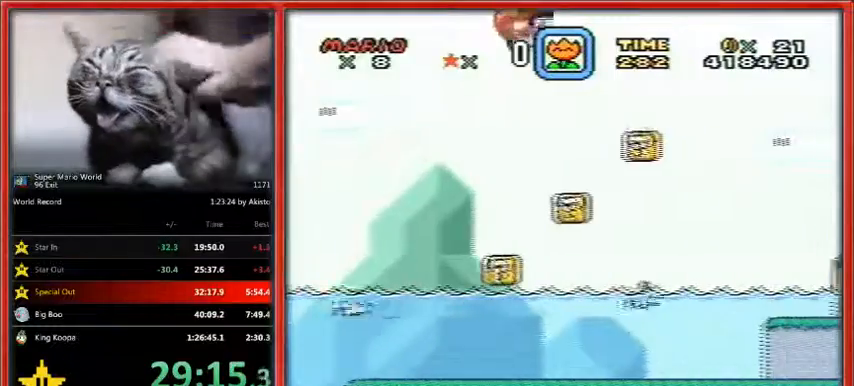
{"buttons": ["Y"], "events": [[400, "DPAD_LEFT", "up"]]}
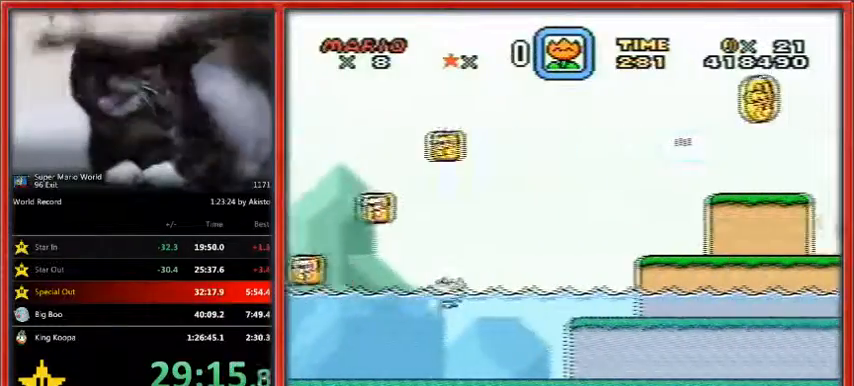
{"buttons": ["Y", "DPAD_LEFT"], "events": [[300, "DPAD_LEFT", "down"]]}
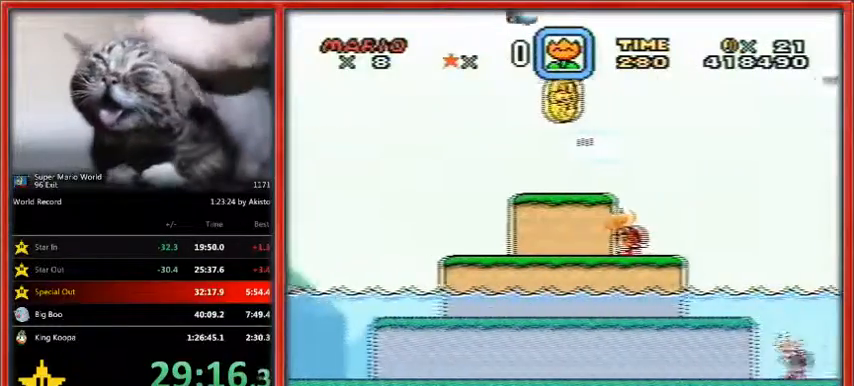
{"buttons": ["Y"]}
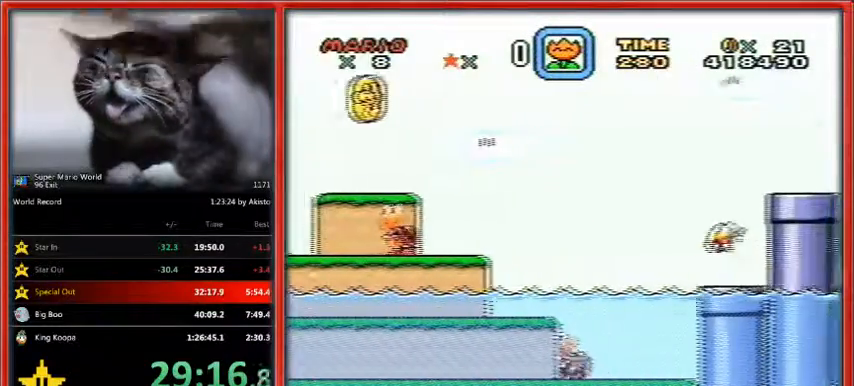
{"buttons": ["Y", "DPAD_LEFT"], "events": [[233, "DPAD_LEFT", "down"]]}
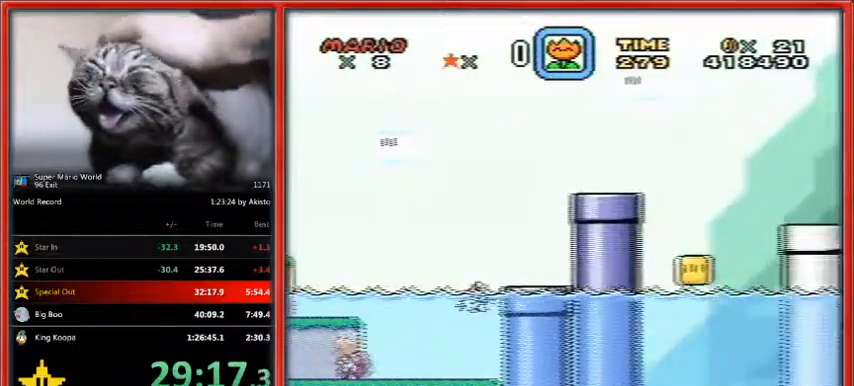
{"buttons": ["Y", "DPAD_LEFT"], "events": []}
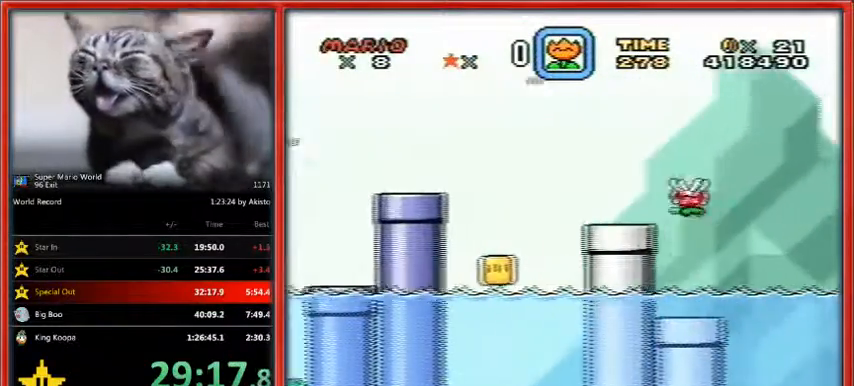
{"buttons": ["Y", "DPAD_LEFT"], "events": [[33, "DPAD_LEFT", "up"], [233, "DPAD_LEFT", "down"]]}
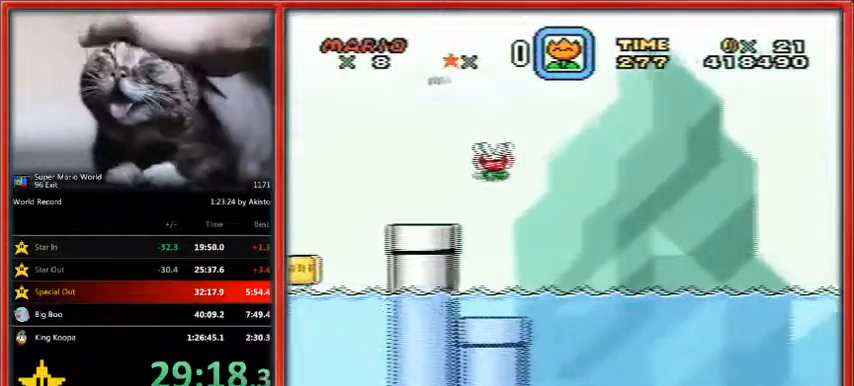
{"buttons": ["Y"], "events": [[33, "DPAD_LEFT", "up"]]}
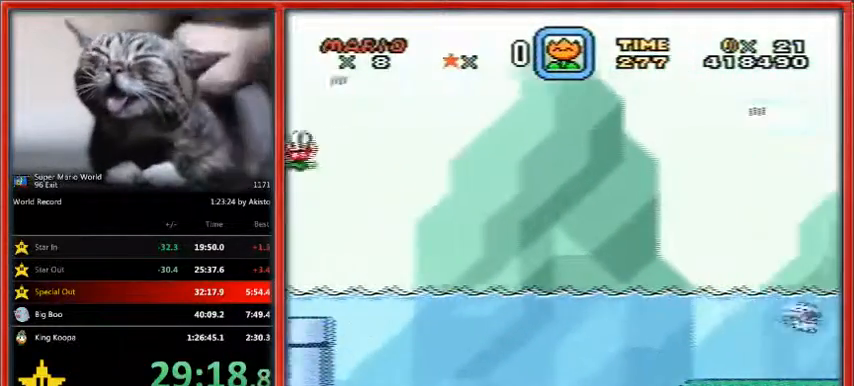
{"buttons": ["Y"], "events": [[200, "DPAD_LEFT", "down"], [467, "DPAD_LEFT", "up"]]}
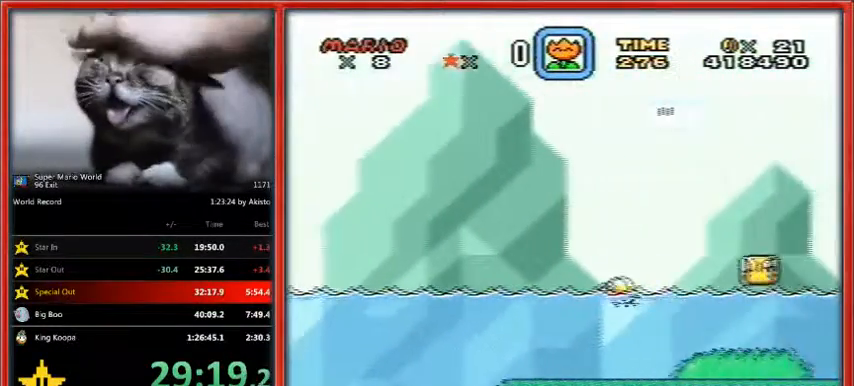
{"buttons": ["Y"], "events": []}
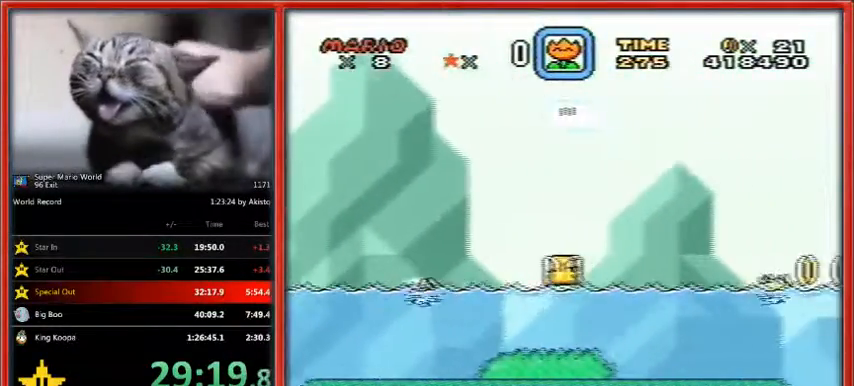
{"buttons": ["Y", "DPAD_LEFT"], "events": [[167, "DPAD_LEFT", "down"]]}
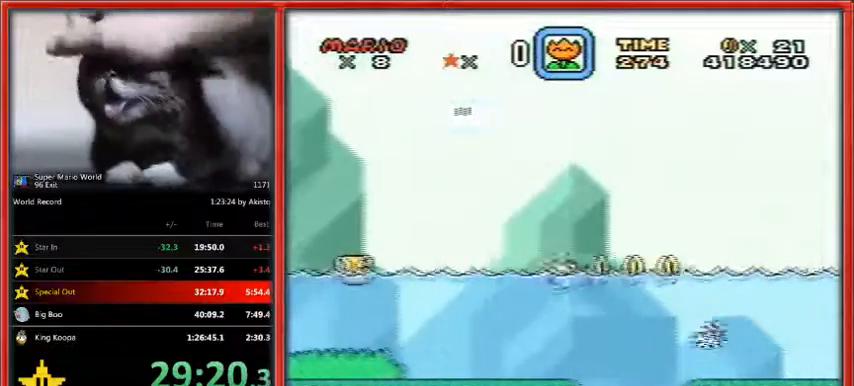
{"buttons": ["Y"], "events": [[167, "DPAD_LEFT", "up"]]}
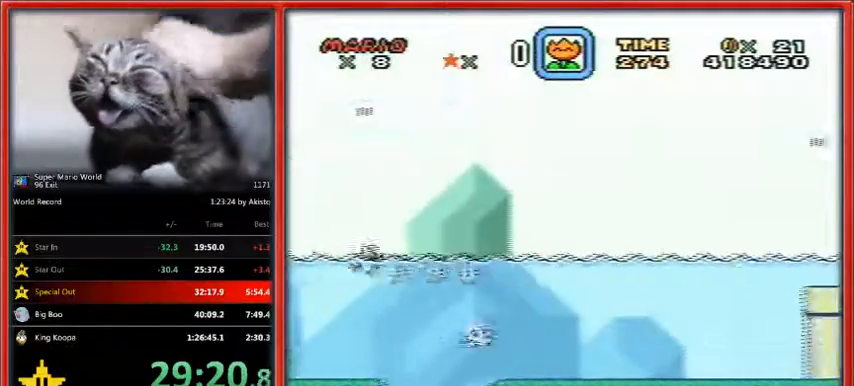
{"buttons": ["Y", "DPAD_LEFT"], "events": [[167, "DPAD_LEFT", "down"]]}
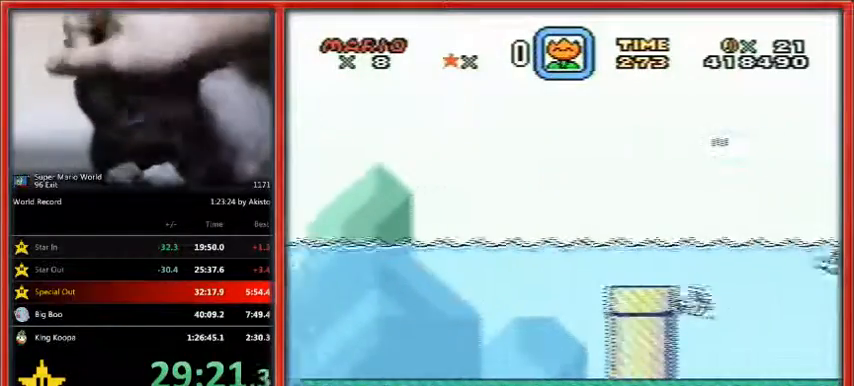
{"buttons": ["Y"], "events": [[267, "DPAD_LEFT", "up"]]}
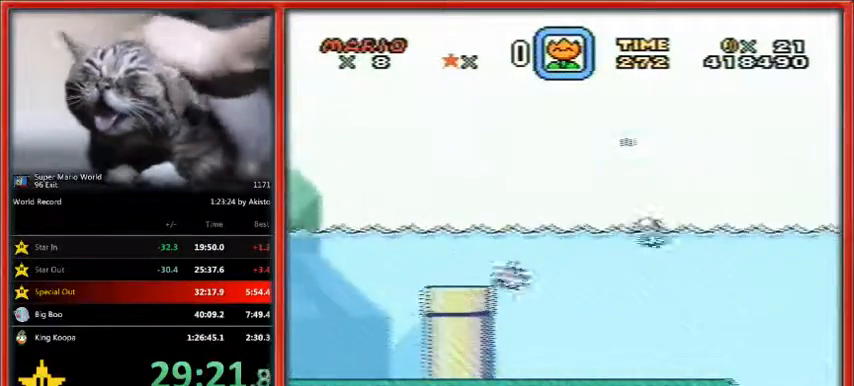
{"buttons": ["Y"], "events": [[167, "DPAD_LEFT", "down"], [433, "DPAD_LEFT", "up"]]}
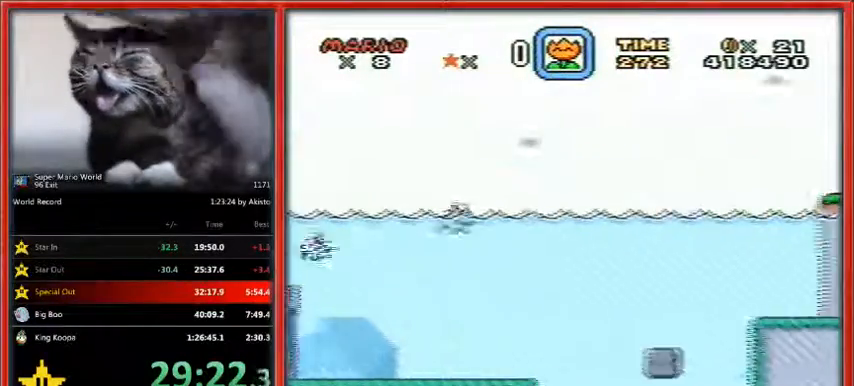
{"buttons": ["Y"], "events": []}